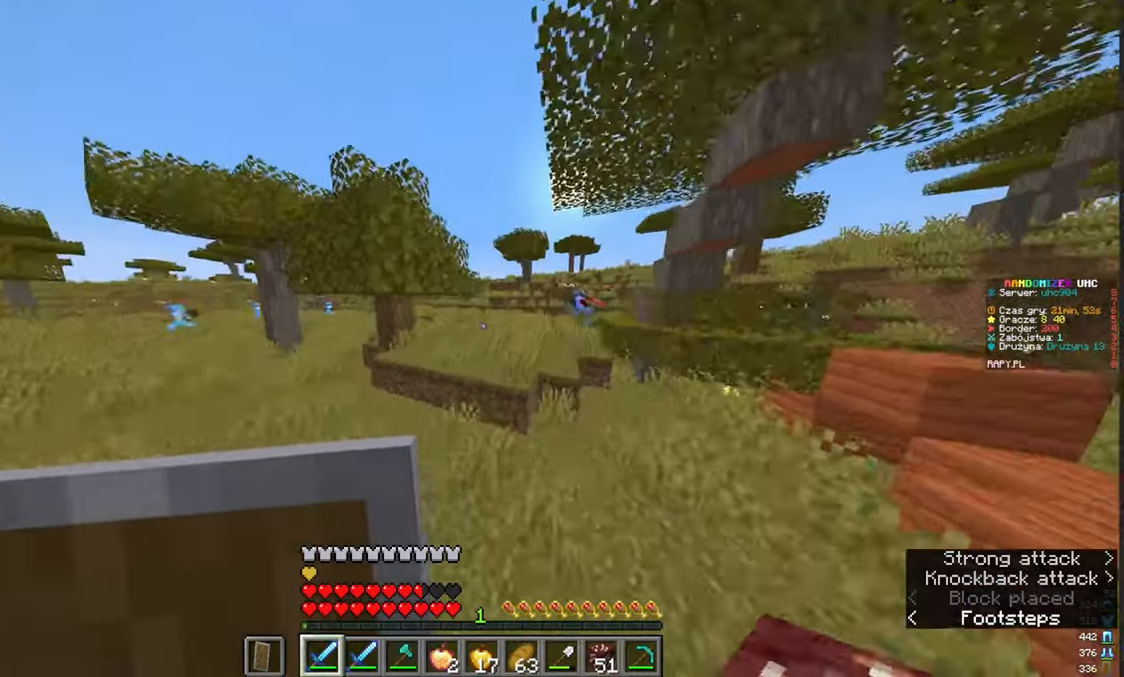
Gameplay with keyboard and mouse; each line is a JSON object with the keys and mouse buttons held at the frame after it. "events" lists presses ("down") and releases ("up") of "a", "d", "s", "w", "mouse_left" and "mouse_right" between this image and that frame as [ms after this image, input, new state], when the widget could be followed in between. "mouse_left", "mouse_right" = the "left", "right" buttons of the "mouse" list. No other keys are recorded. Fast repeated clicks can show as one long hold. Mouse movement is not recorded.
{"keys": ["w"], "mouse": [], "events": []}
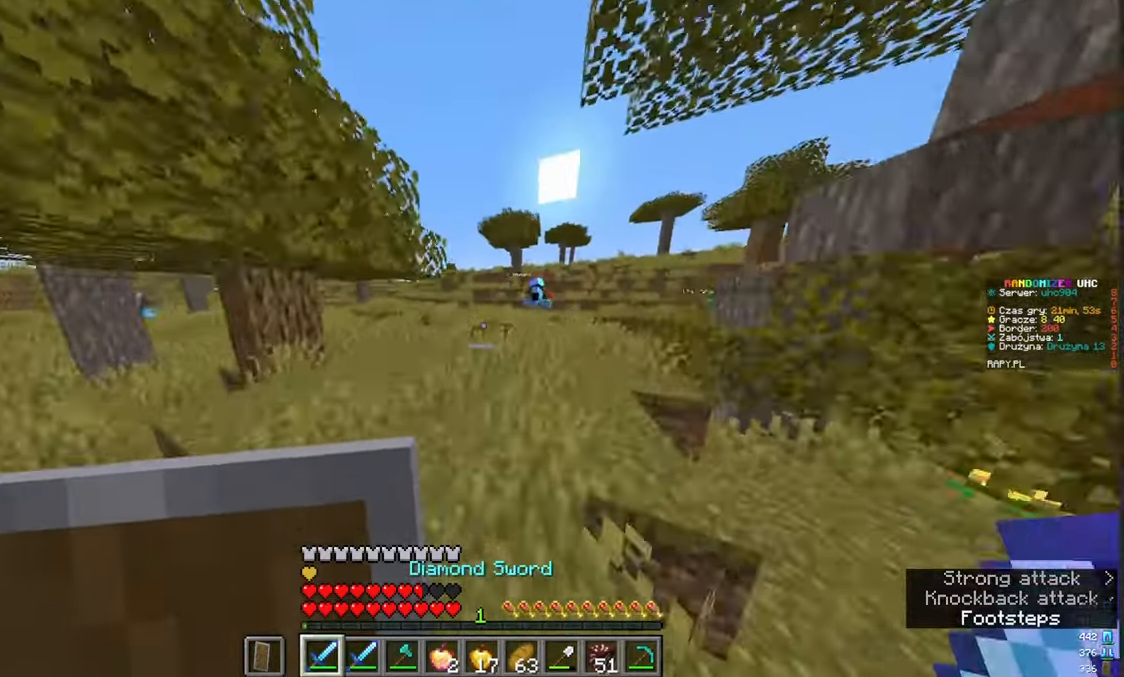
{"keys": ["w"], "mouse": [], "events": []}
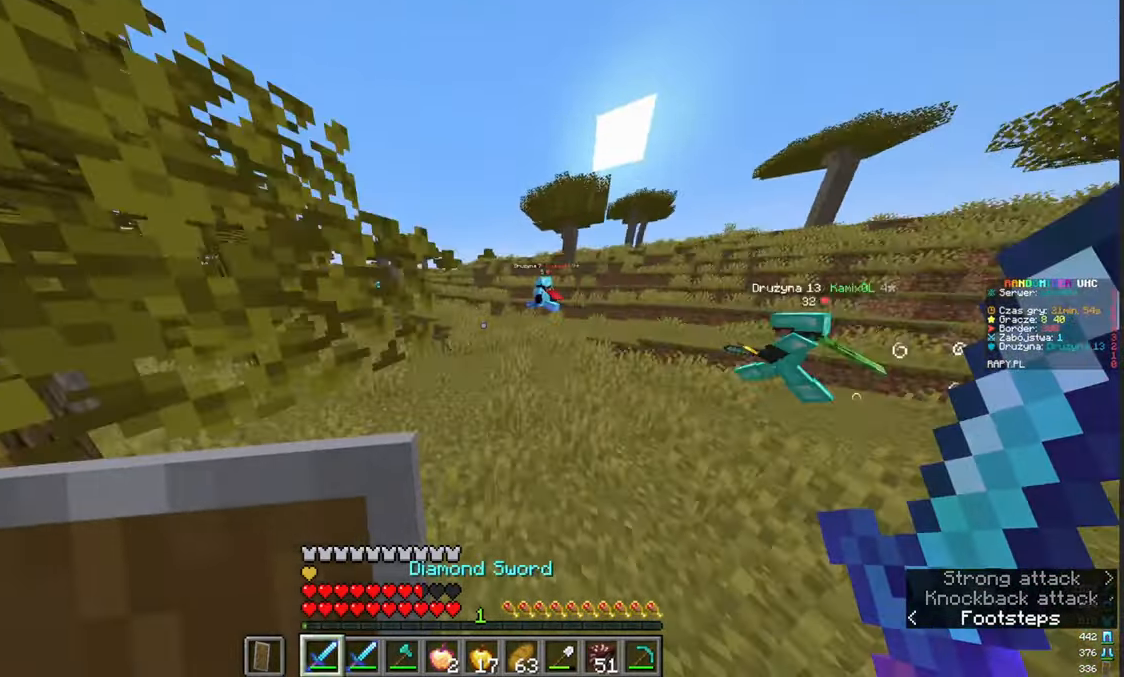
{"keys": ["w"], "mouse": []}
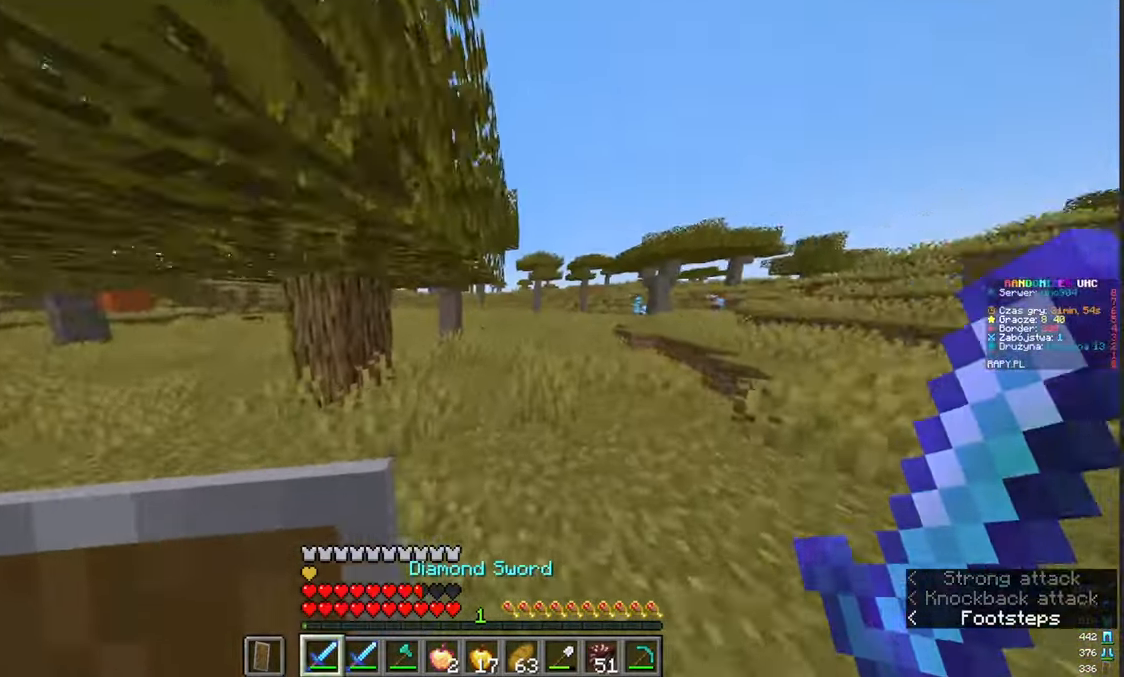
{"keys": ["w"], "mouse": [], "events": []}
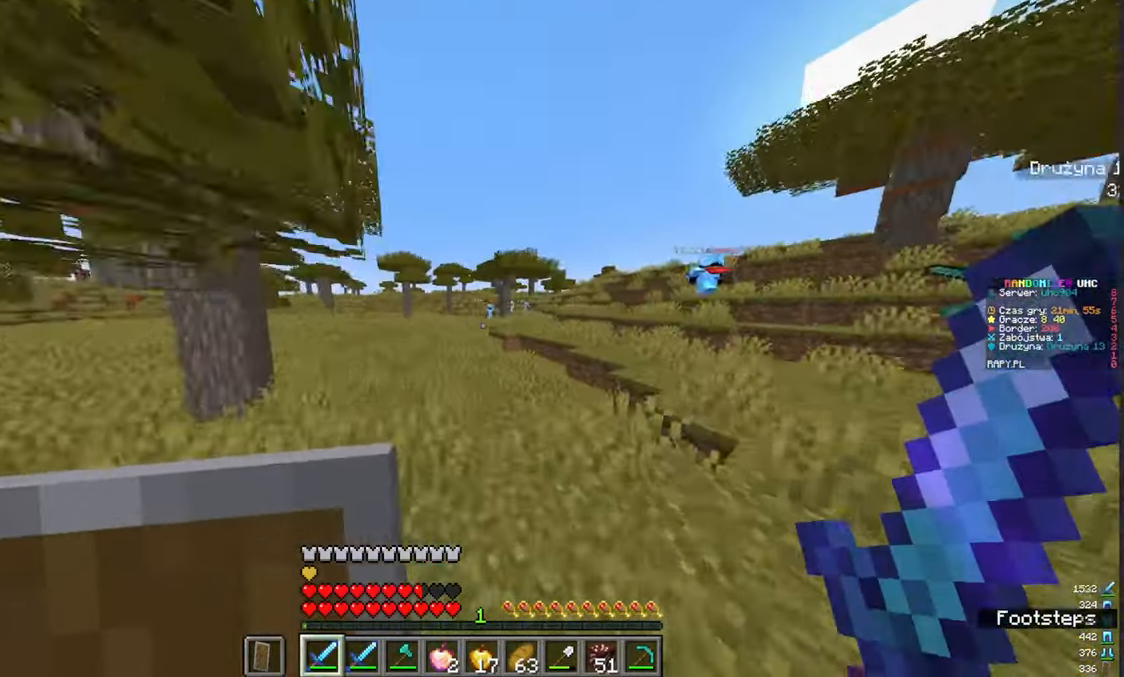
{"keys": ["w"], "mouse": [], "events": []}
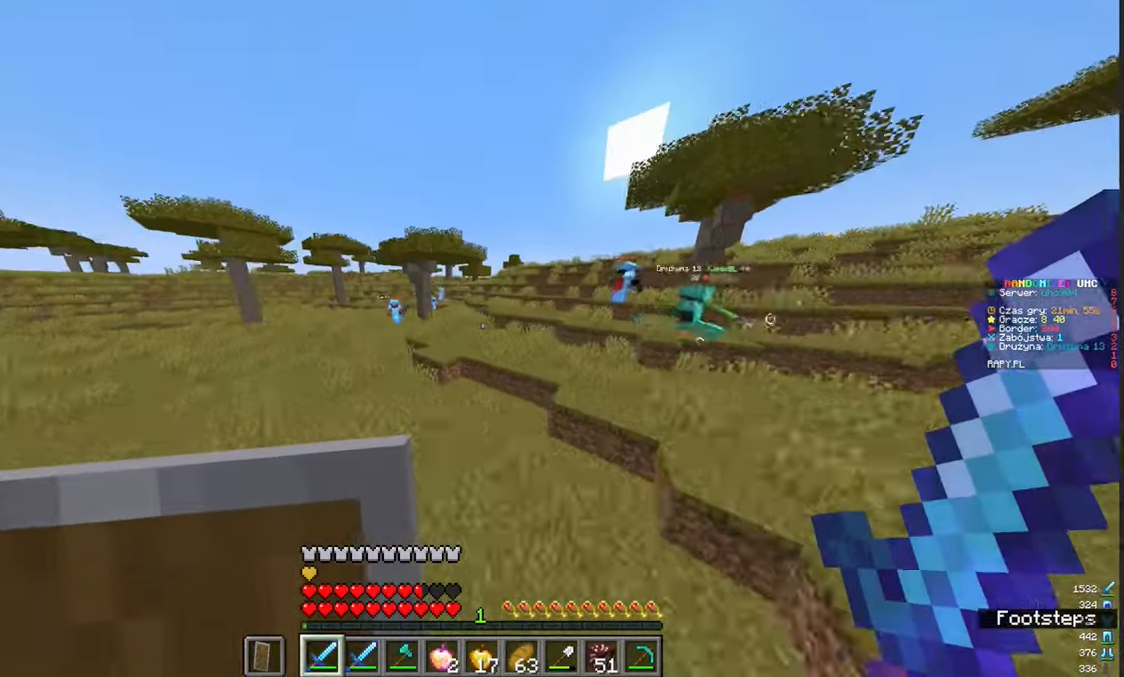
{"keys": ["w"], "mouse": [], "events": [[283, "d", "down"], [467, "d", "up"]]}
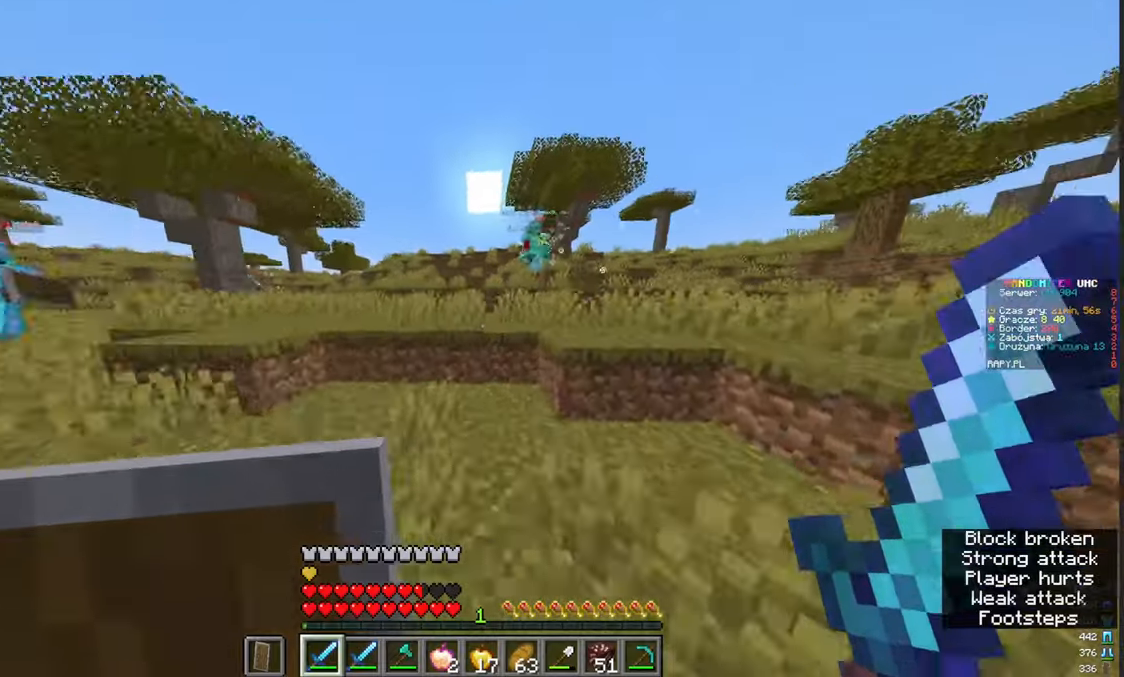
{"keys": ["d", "w"], "mouse": [], "events": [[400, "d", "down"]]}
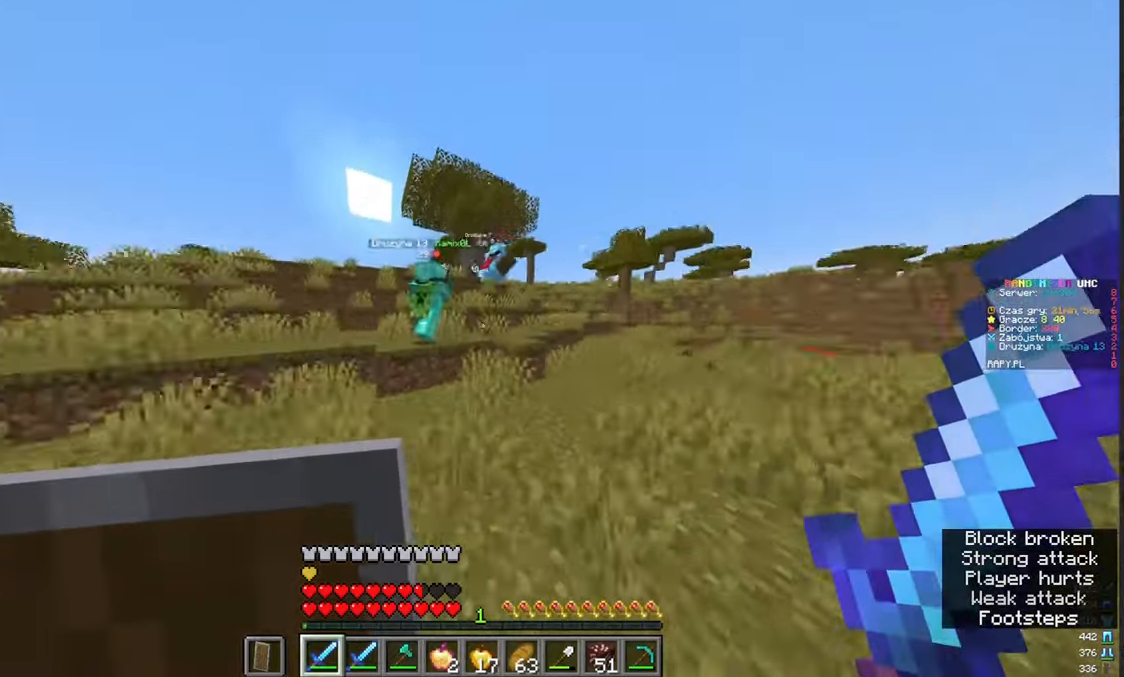
{"keys": ["d", "w"], "mouse": [], "events": []}
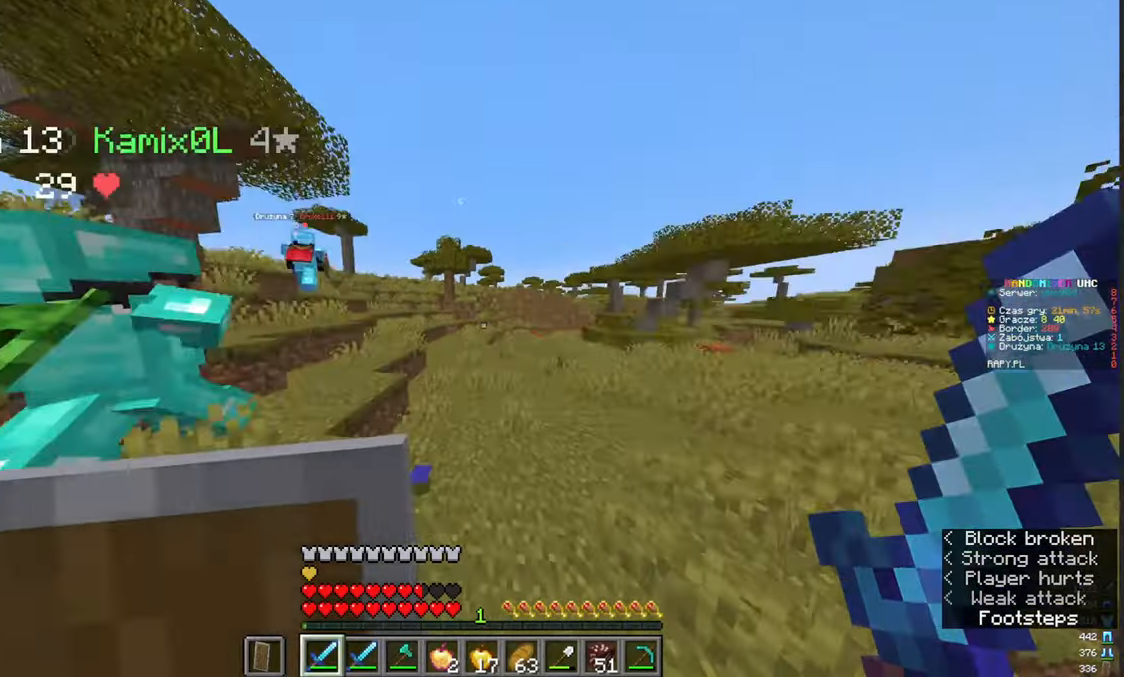
{"keys": ["w"], "mouse": [], "events": [[200, "d", "up"]]}
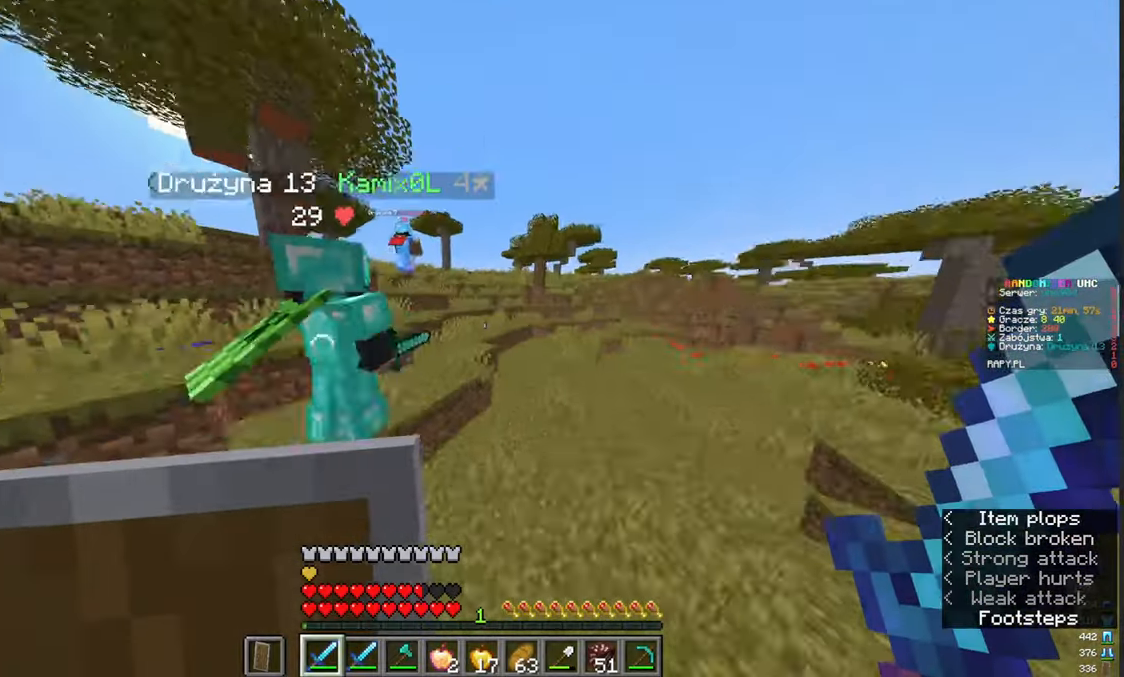
{"keys": ["w"], "mouse": [], "events": []}
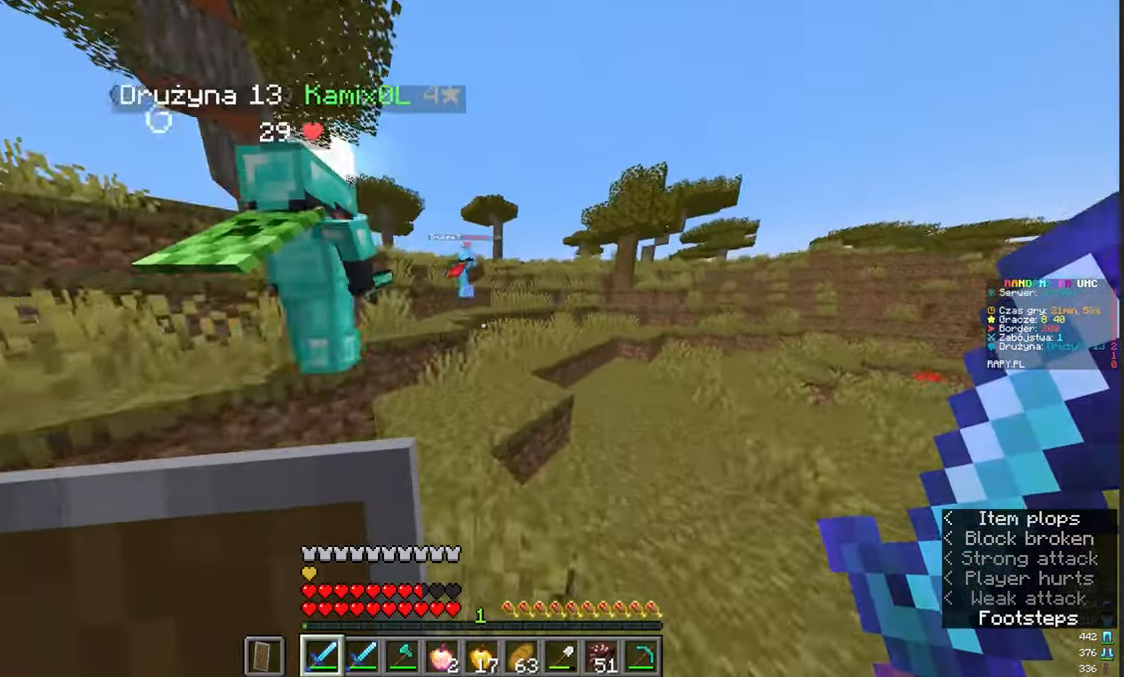
{"keys": ["d", "w"], "mouse": [], "events": [[317, "d", "down"]]}
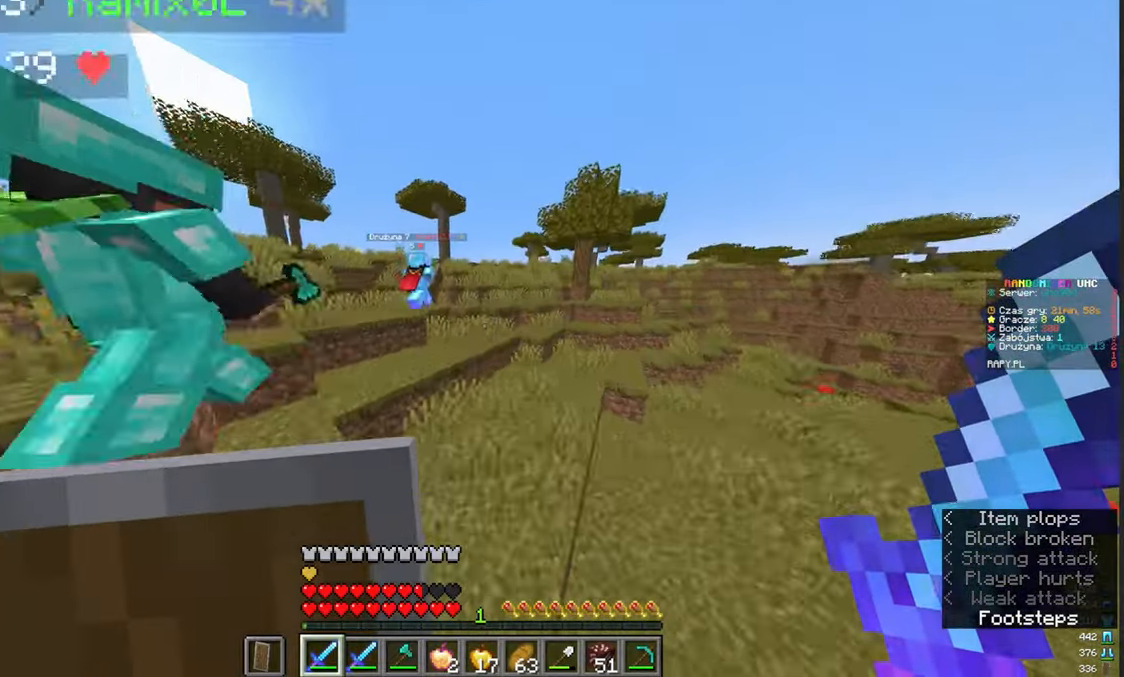
{"keys": ["w"], "mouse": [], "events": [[50, "d", "up"]]}
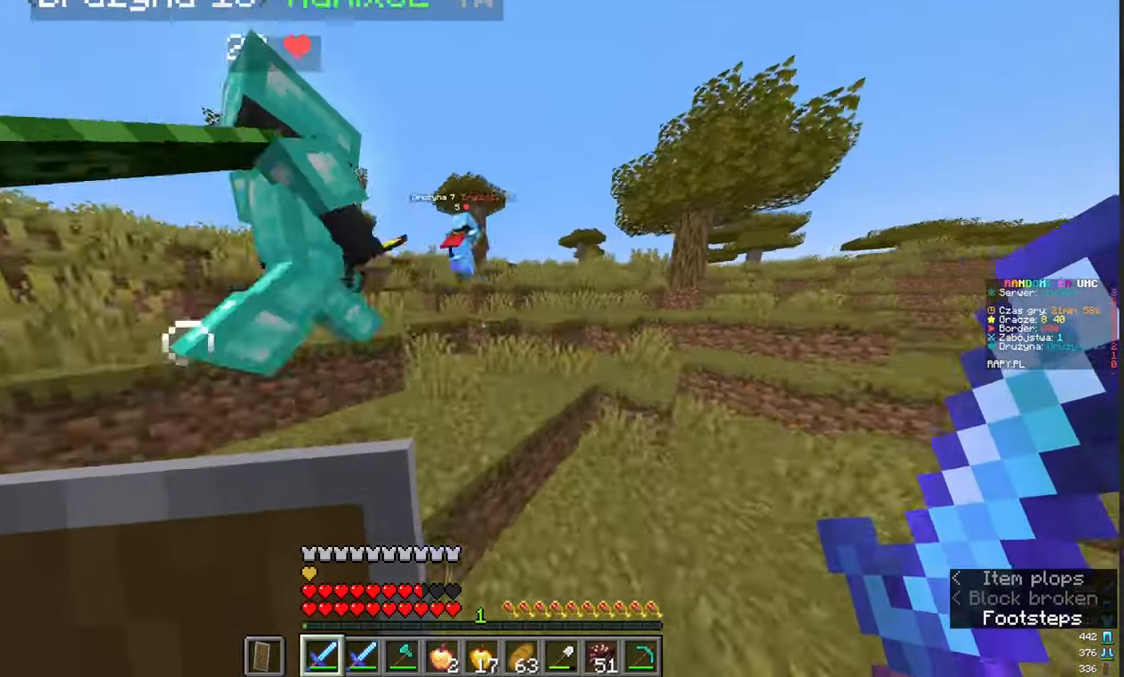
{"keys": ["d", "w"], "mouse": []}
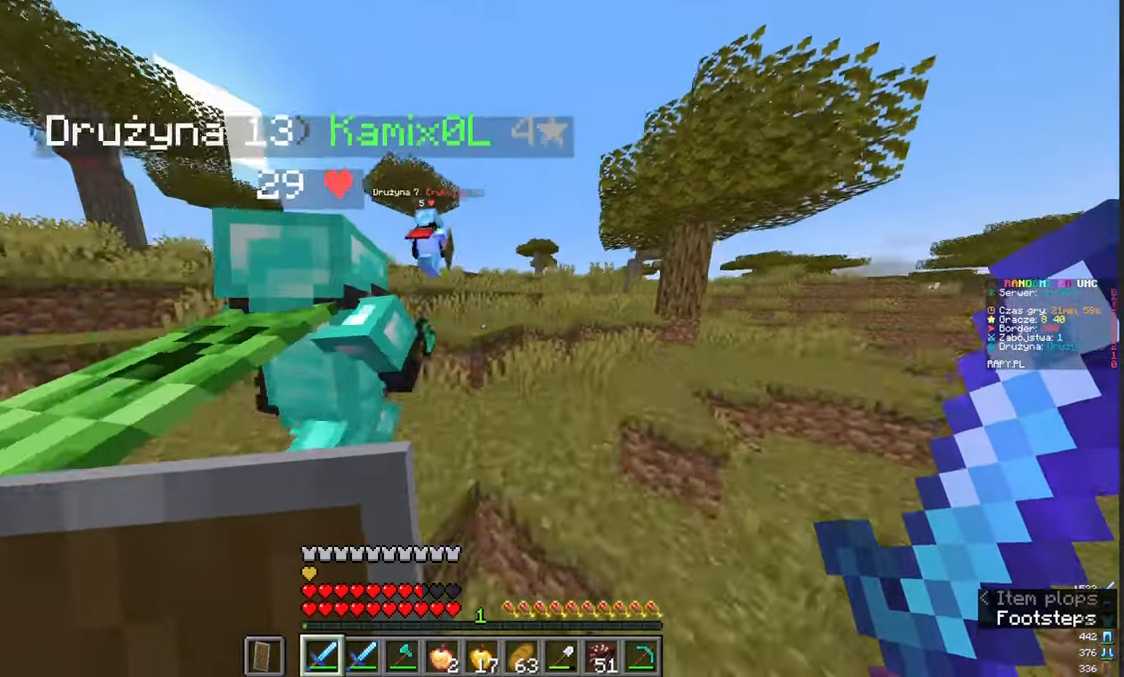
{"keys": ["d", "w"], "mouse": [], "events": []}
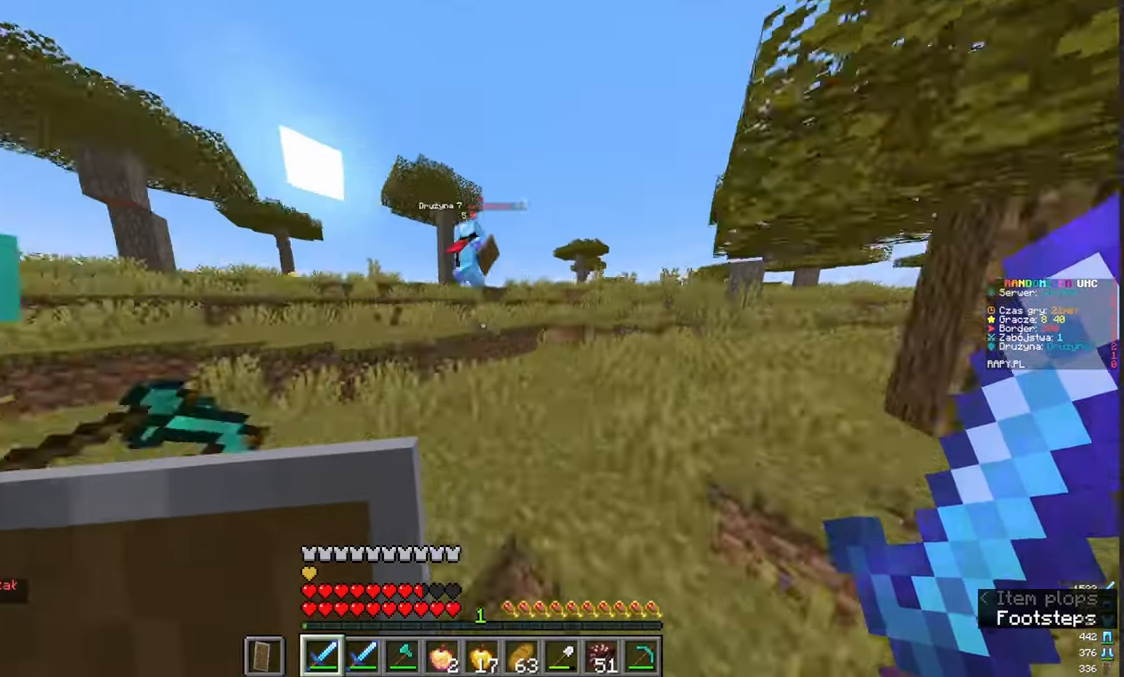
{"keys": ["w"], "mouse": [], "events": [[67, "d", "up"]]}
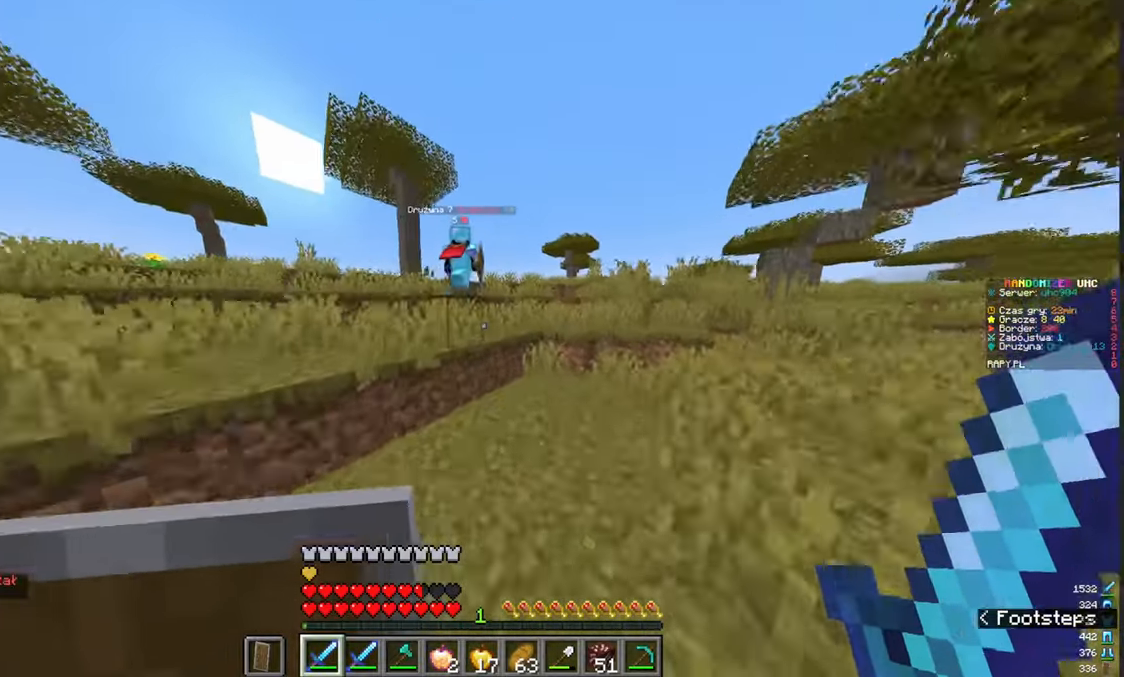
{"keys": ["w"], "mouse": [], "events": []}
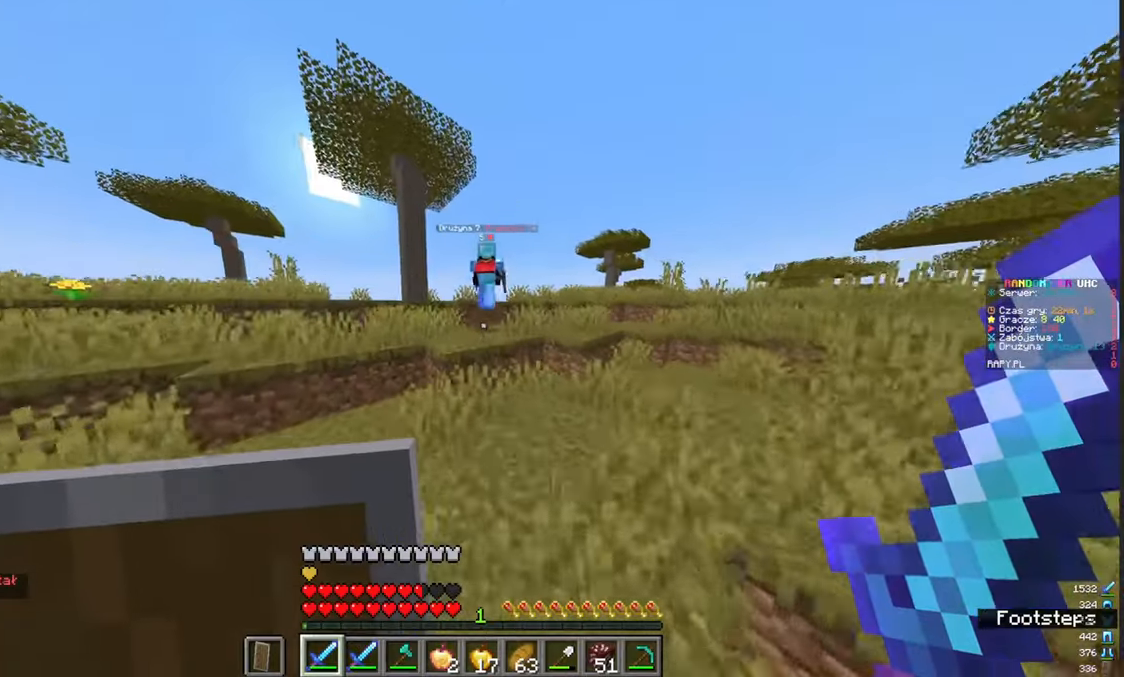
{"keys": ["w"], "mouse": [], "events": []}
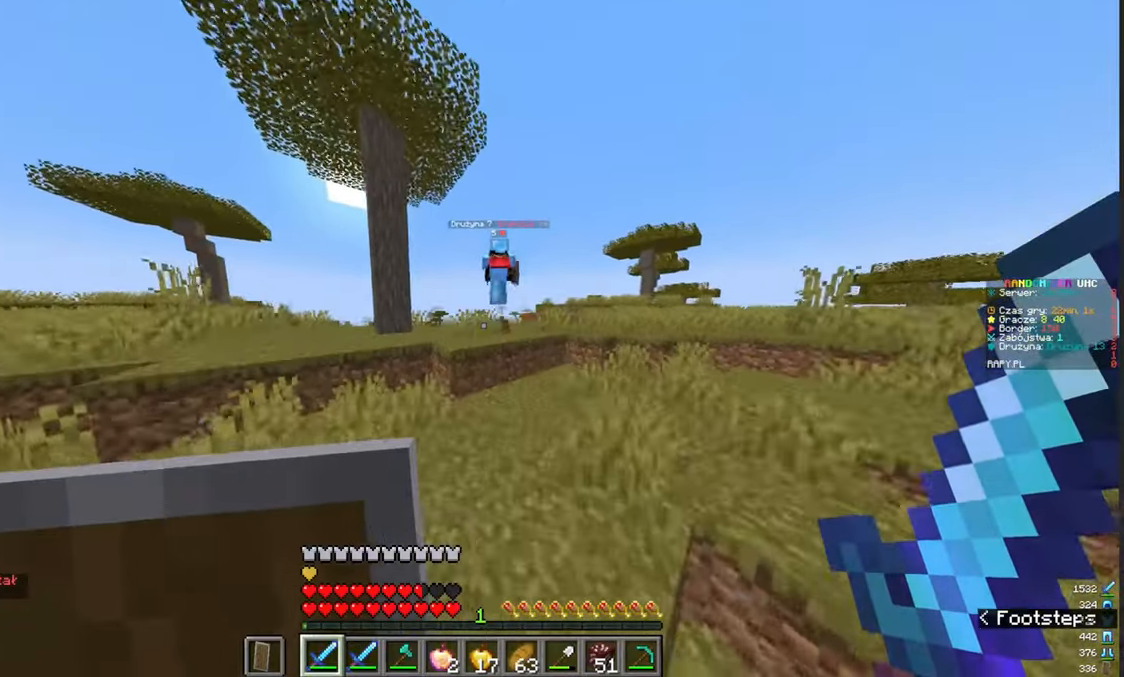
{"keys": ["w"], "mouse": [], "events": []}
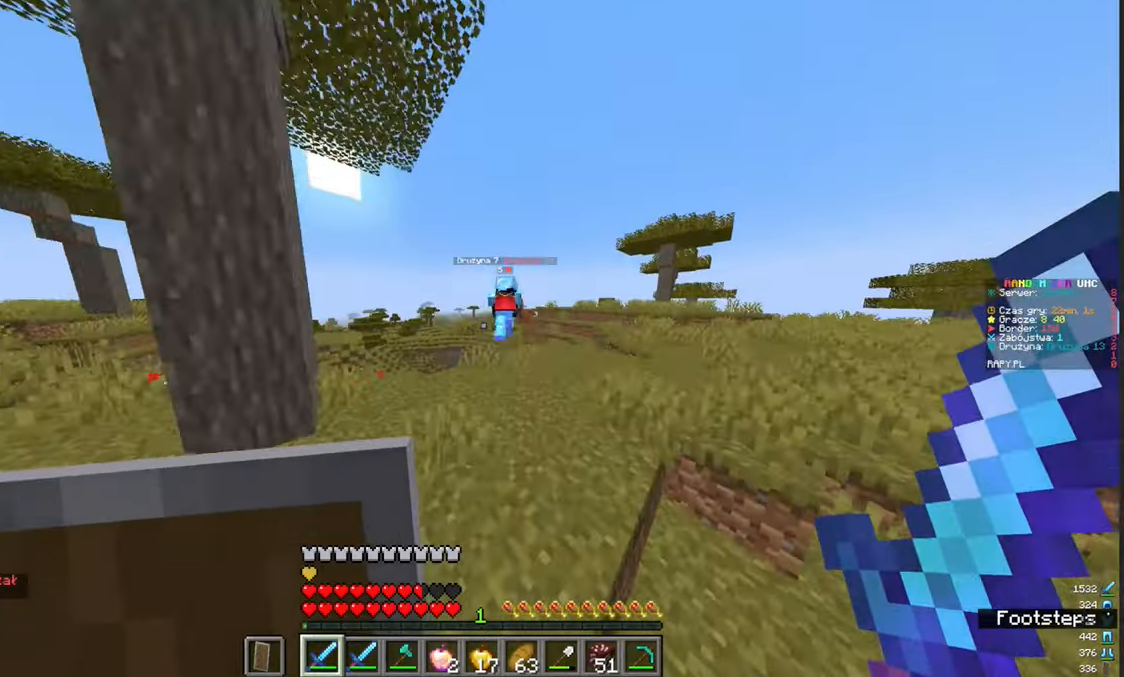
{"keys": ["d", "w"], "mouse": [], "events": [[383, "d", "down"]]}
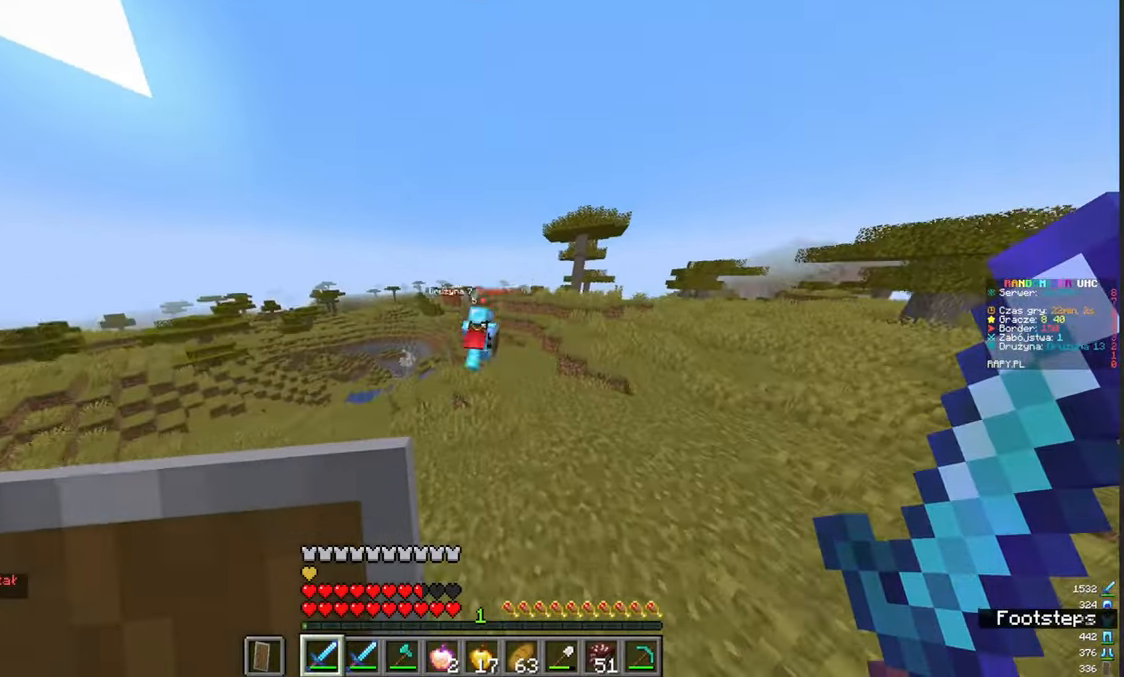
{"keys": ["w"], "mouse": [], "events": [[350, "d", "up"]]}
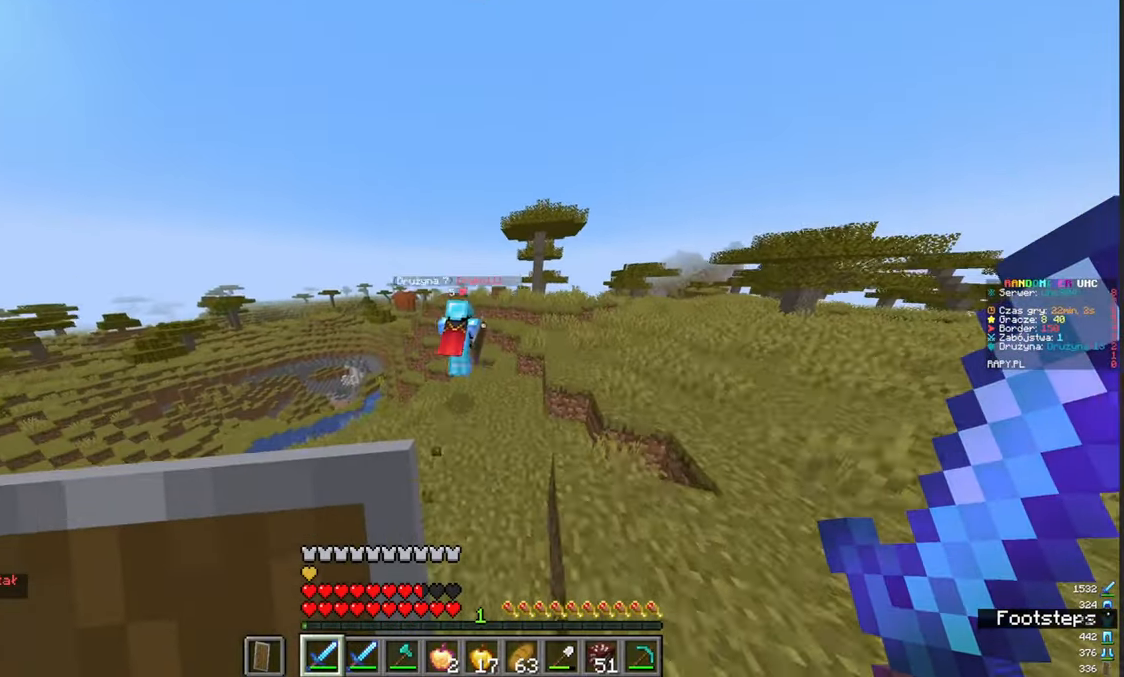
{"keys": ["w"], "mouse": [], "events": [[83, "d", "down"], [217, "d", "up"]]}
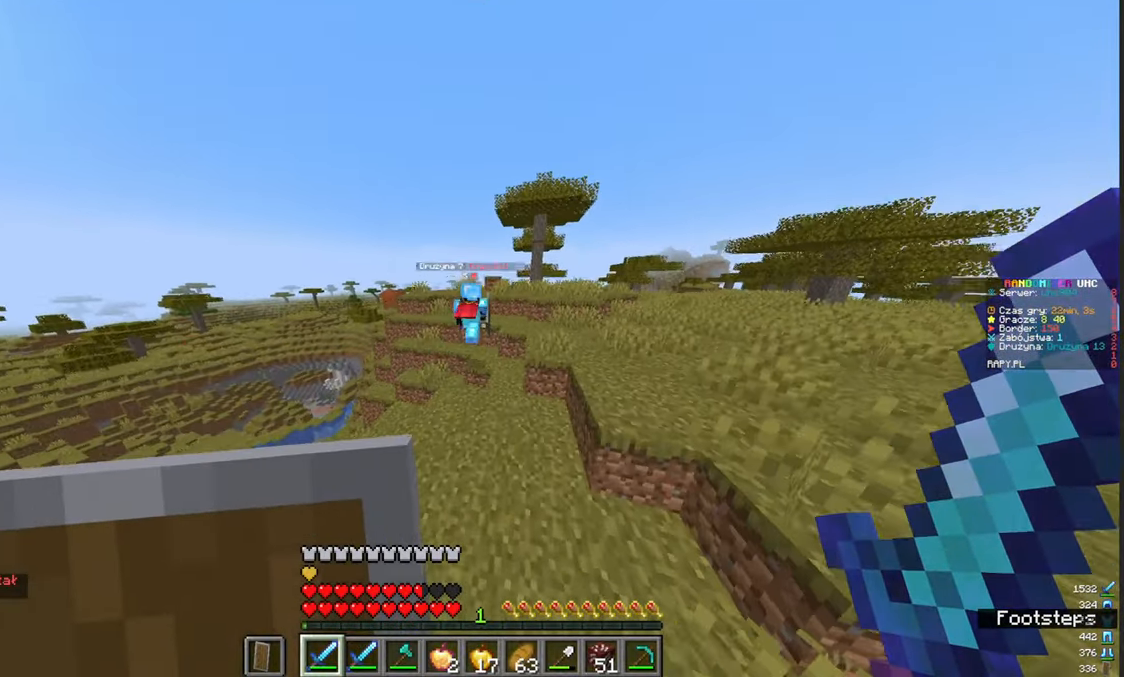
{"keys": ["w"], "mouse": [], "events": [[100, "d", "down"], [267, "d", "up"]]}
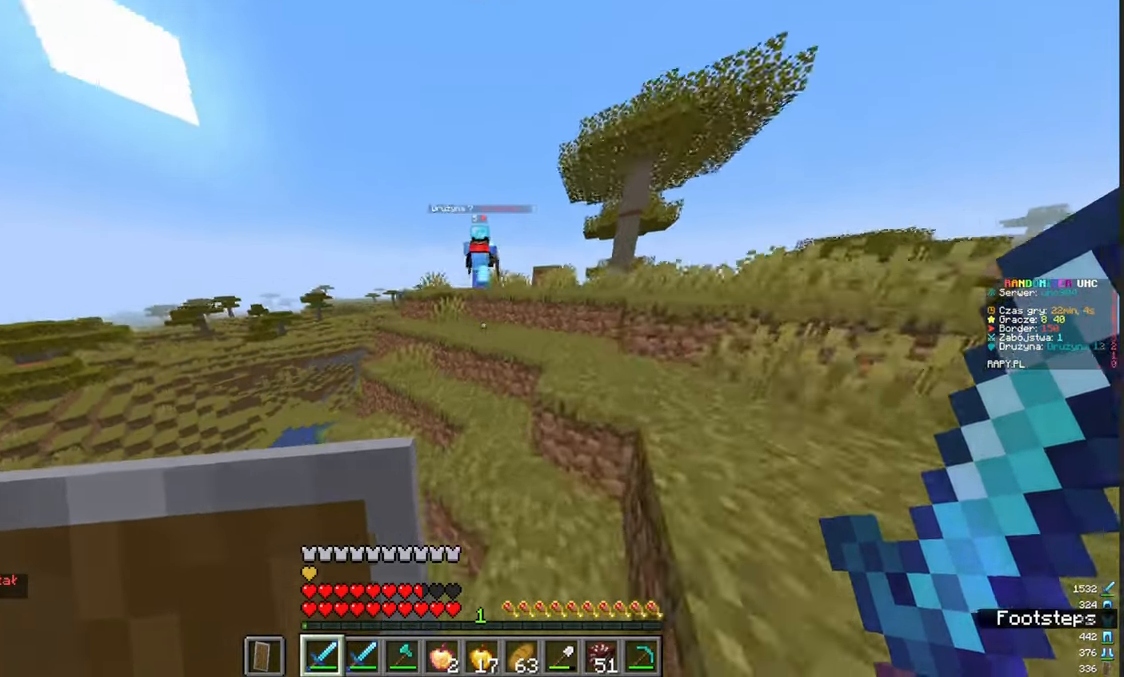
{"keys": ["d", "w"], "mouse": [], "events": [[333, "d", "down"]]}
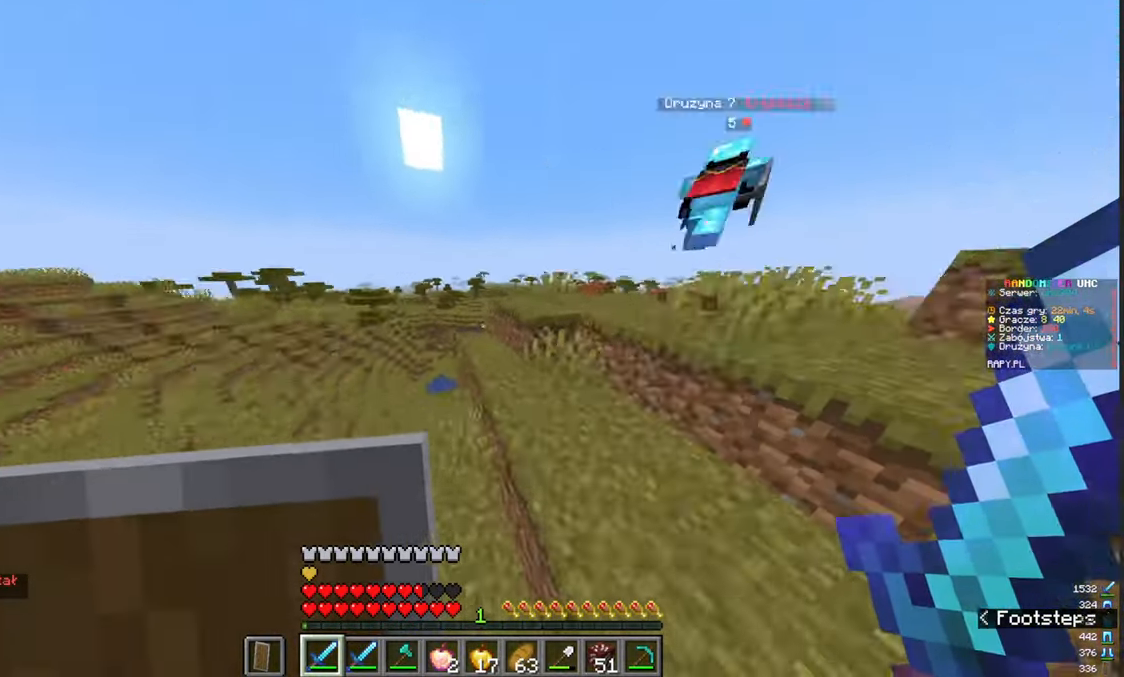
{"keys": ["d", "w"], "mouse": [], "events": [[50, "d", "up"], [233, "d", "down"]]}
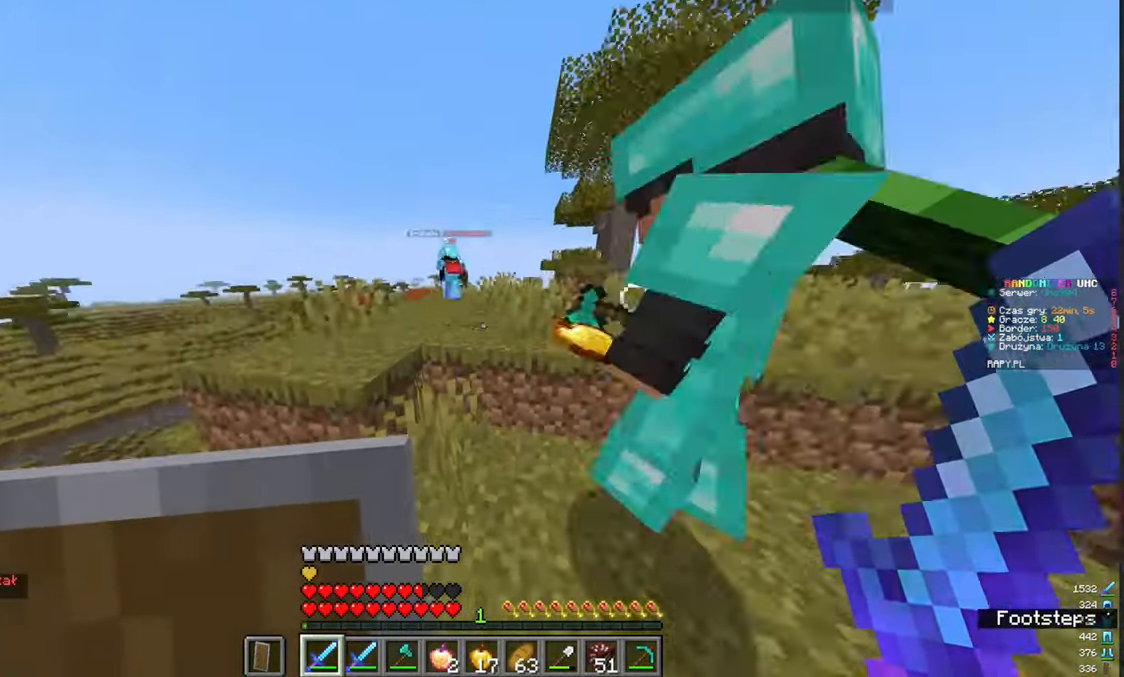
{"keys": ["w"], "mouse": [], "events": [[100, "d", "up"]]}
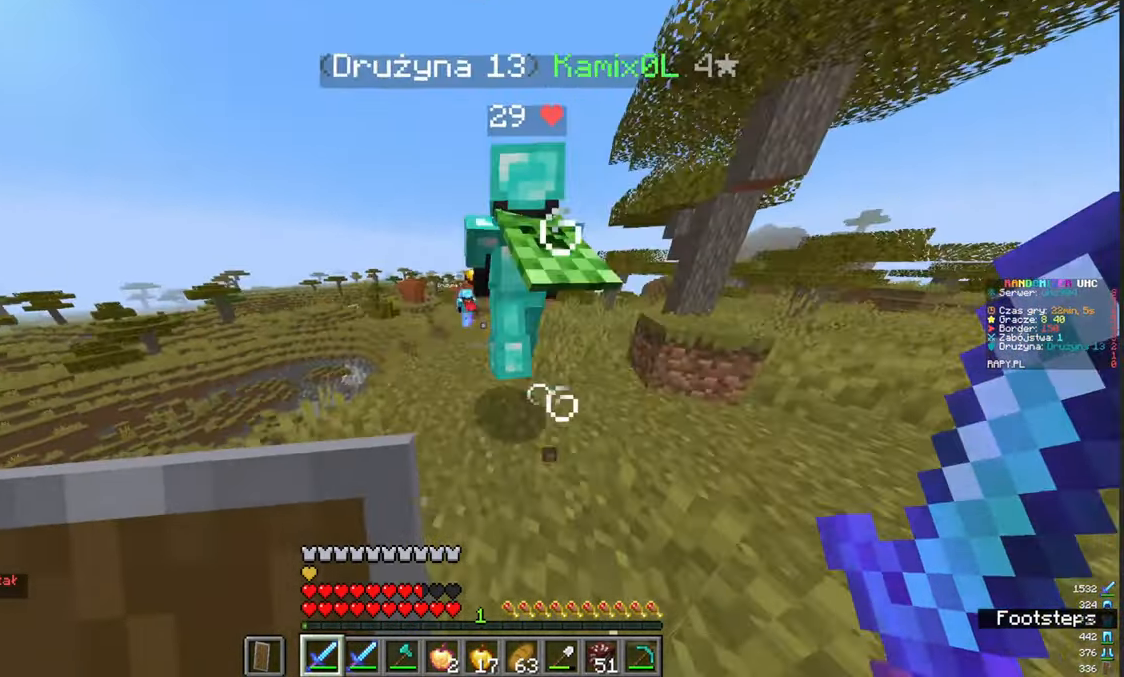
{"keys": ["d", "w"], "mouse": [], "events": [[167, "mouse_left", "down"], [300, "d", "down"], [350, "mouse_left", "up"]]}
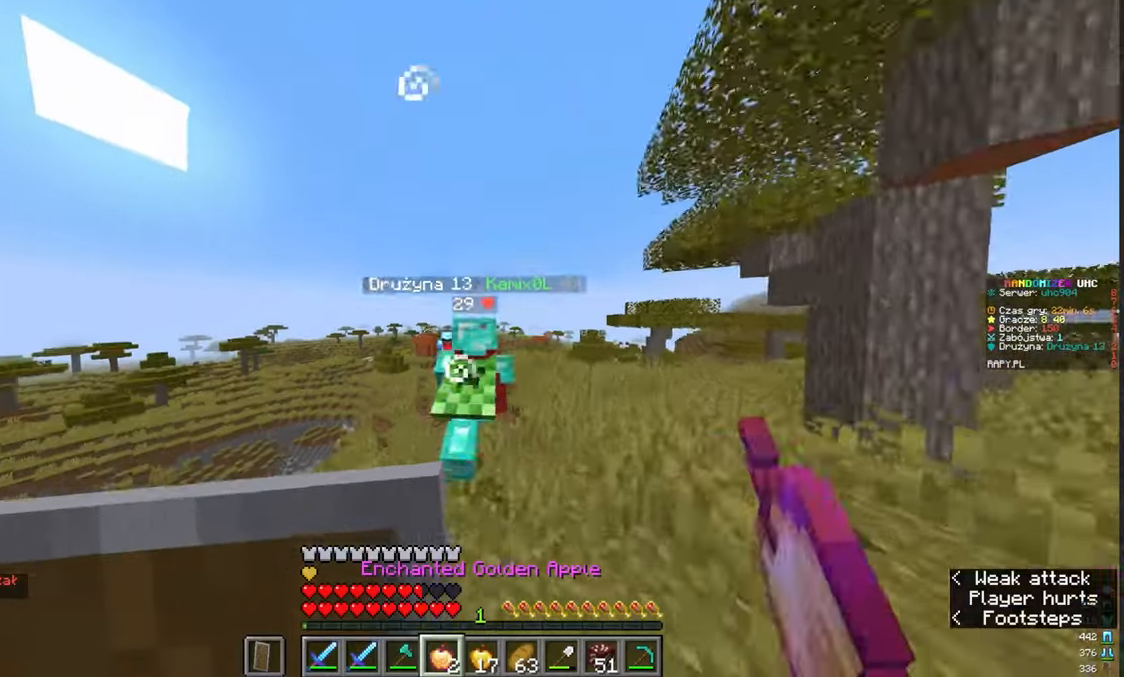
{"keys": ["w"], "mouse": [], "events": [[17, "d", "up"], [183, "mouse_left", "down"], [400, "mouse_left", "up"]]}
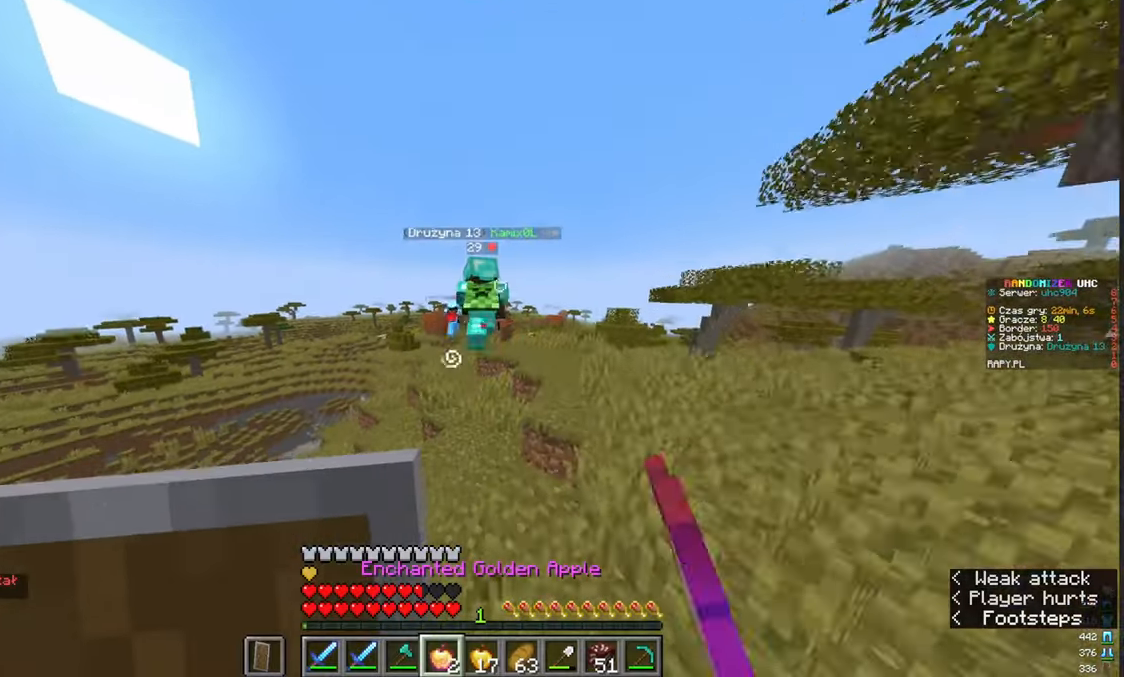
{"keys": ["w"], "mouse": [], "events": []}
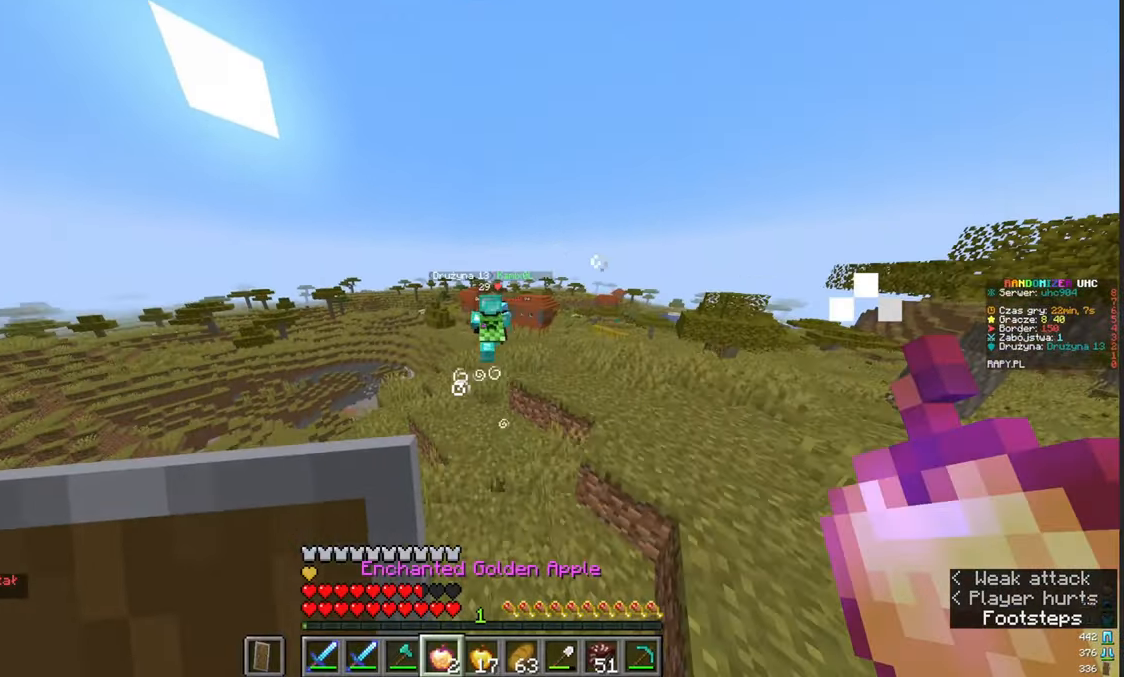
{"keys": ["w"], "mouse": [], "events": []}